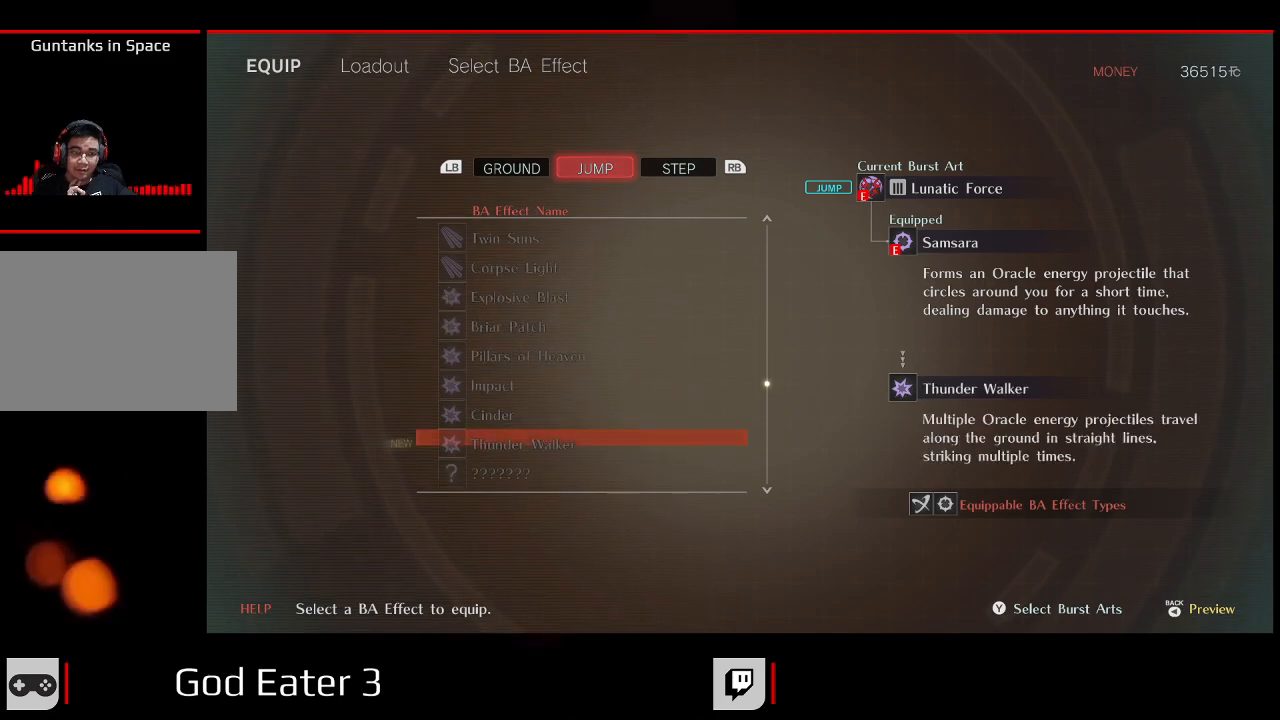
Gameplay with a controller (Xbox layout); each line is a JSON object with the inputs held at the frame after it. "events" lists button and stick changes between this image and that frame as [ms after this image, input, new state], when the widget could be followed in between. Not read: SELECT.
{"buttons": ["DPAD_UP"], "left_stick": "center", "right_stick": "center", "events": [[283, "DPAD_DOWN", "up"], [283, "left_stick", "center"], [450, "DPAD_UP", "down"]]}
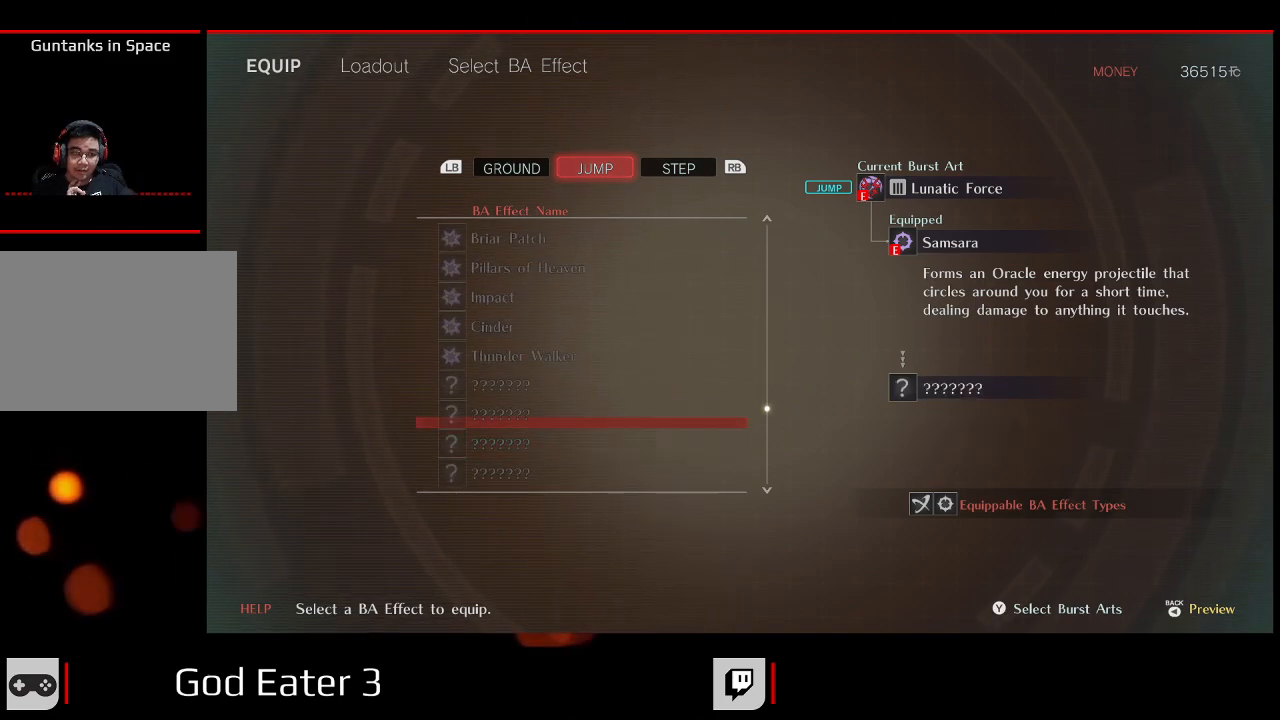
{"buttons": ["DPAD_UP"], "left_stick": "center", "right_stick": "center", "events": []}
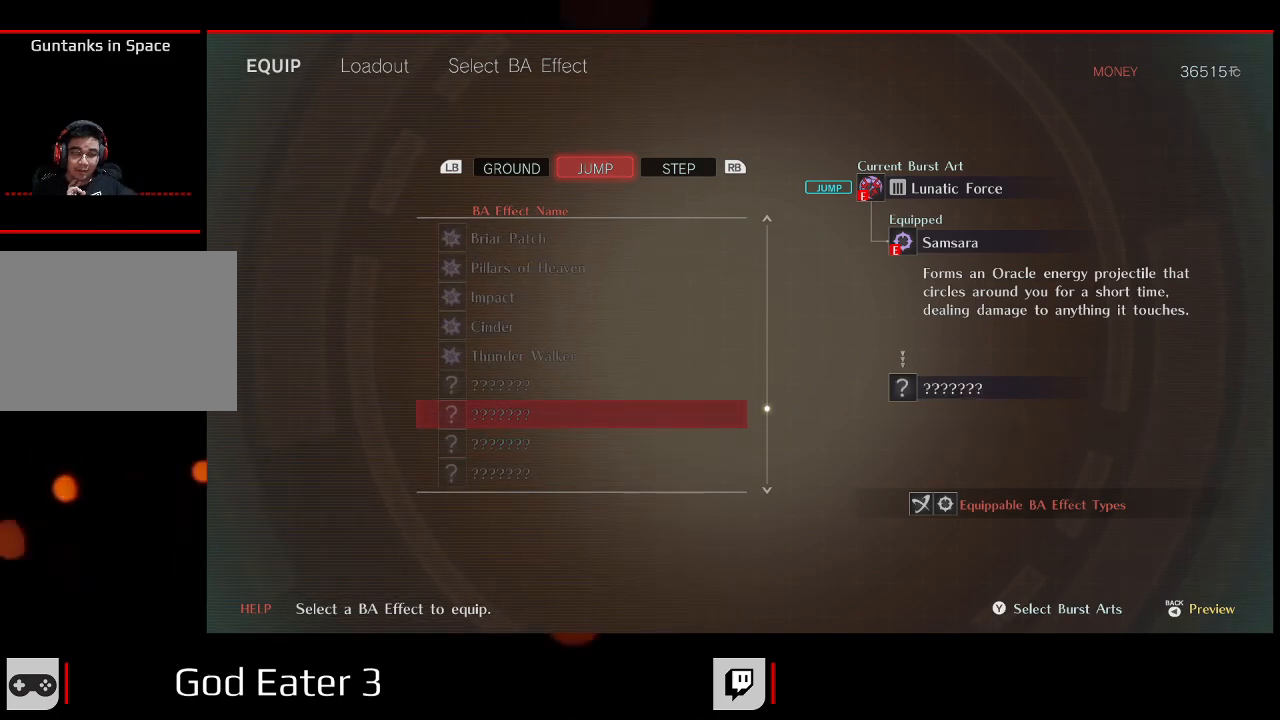
{"buttons": ["DPAD_UP"], "left_stick": "center", "right_stick": "center", "events": []}
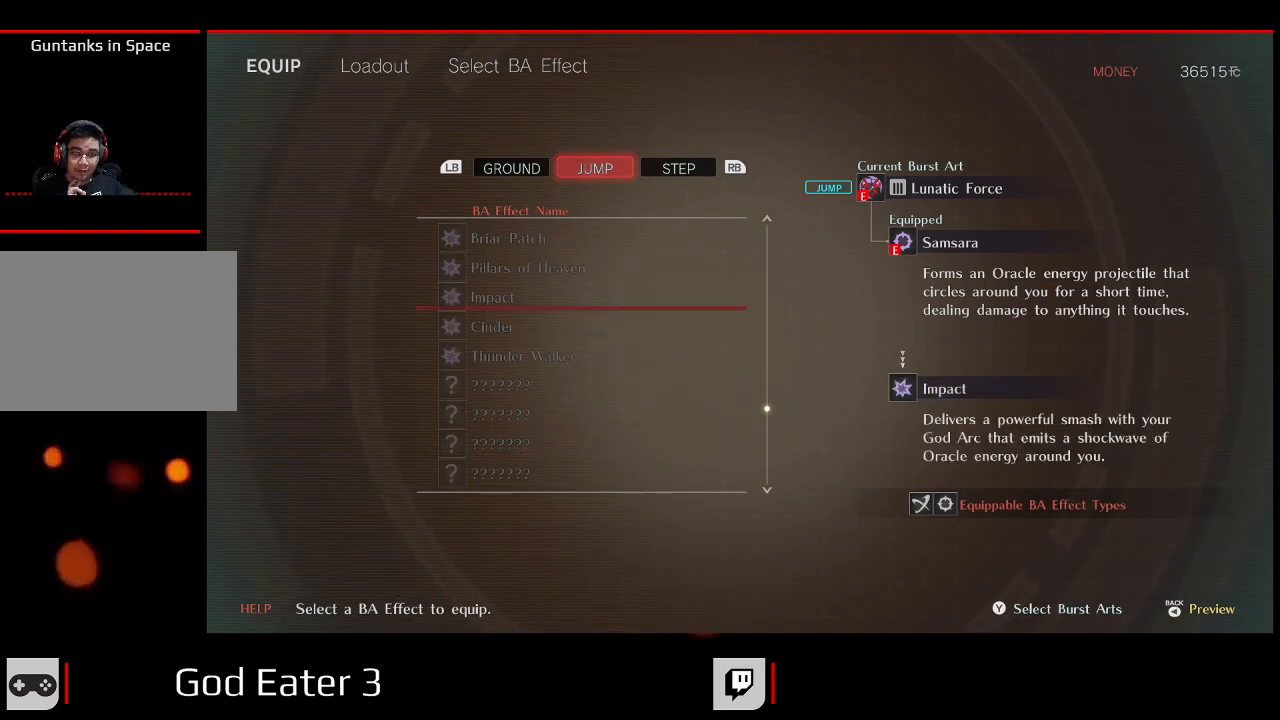
{"buttons": [], "left_stick": "center", "right_stick": "center", "events": [[367, "DPAD_UP", "up"]]}
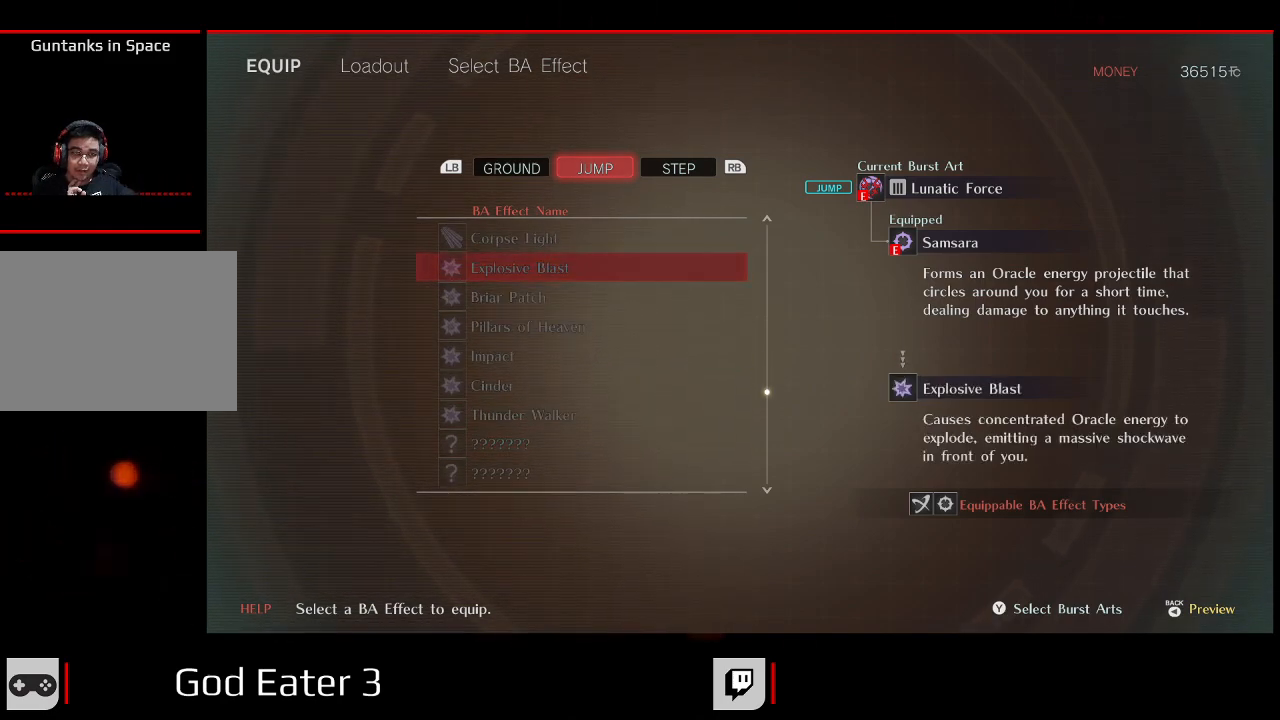
{"buttons": [], "left_stick": "center", "right_stick": "center", "events": [[117, "DPAD_UP", "down"], [250, "DPAD_UP", "up"]]}